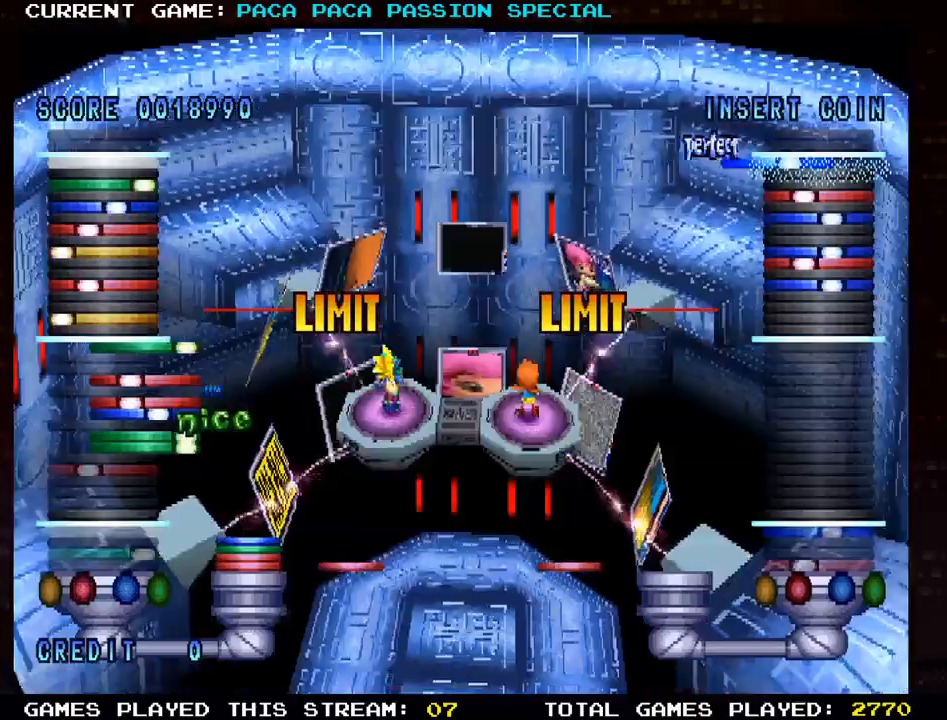
Gameplay with a controller (arcade stick); each line is a JSON object with the inputs held at the frame after it. "events" lists button and stick changes between this image and that frame as [ms after this image, input, new state], when the widget could be followed in between. Not read: L3 R3.
{"buttons": ["R1"], "left_stick": "center", "events": [[250, "L1", "down"], [317, "L1", "up"], [450, "R1", "down"]]}
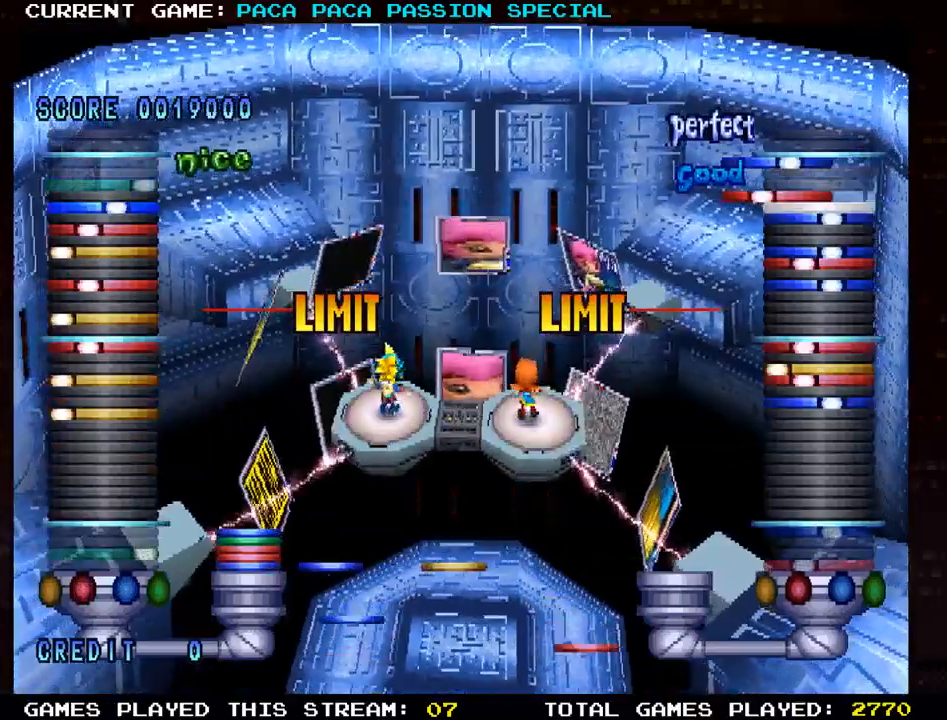
{"buttons": [], "left_stick": "center", "events": [[33, "R1", "up"], [167, "TRIANGLE", "down"], [267, "TRIANGLE", "up"], [383, "SQUARE", "down"], [467, "SQUARE", "up"]]}
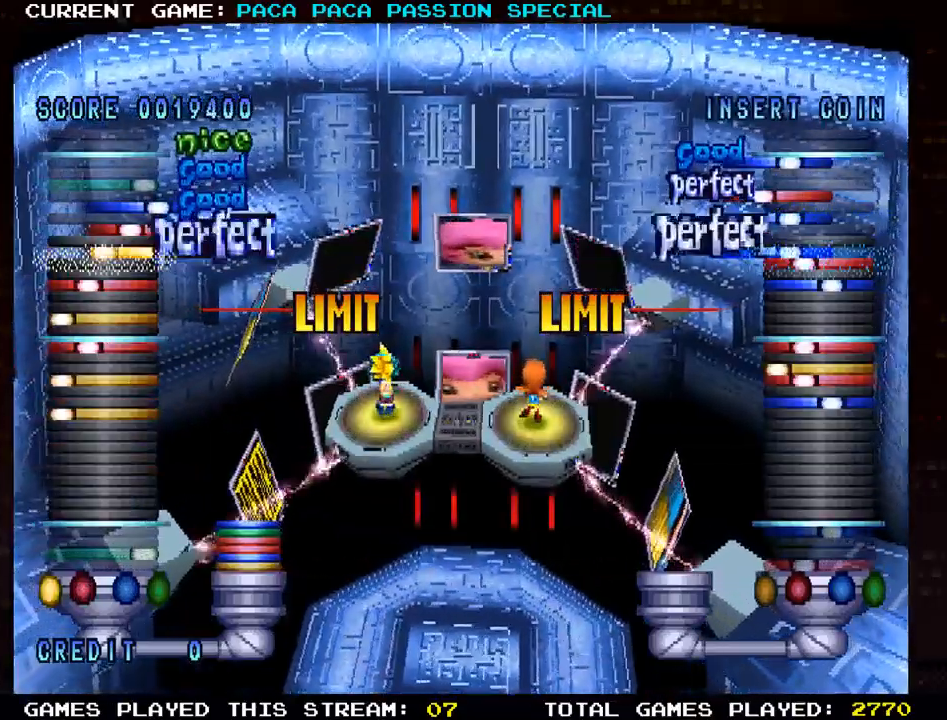
{"buttons": [], "left_stick": "center", "events": [[317, "TRIANGLE", "down"], [400, "TRIANGLE", "up"]]}
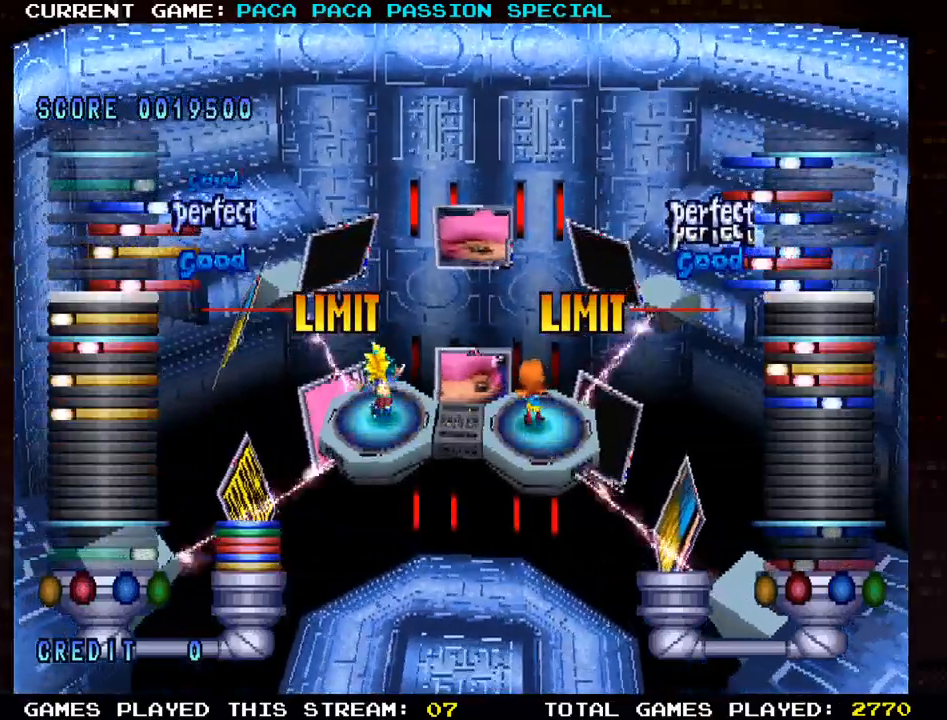
{"buttons": ["TRIANGLE"], "left_stick": "center", "events": [[100, "SQUARE", "down"], [200, "SQUARE", "up"], [450, "TRIANGLE", "down"]]}
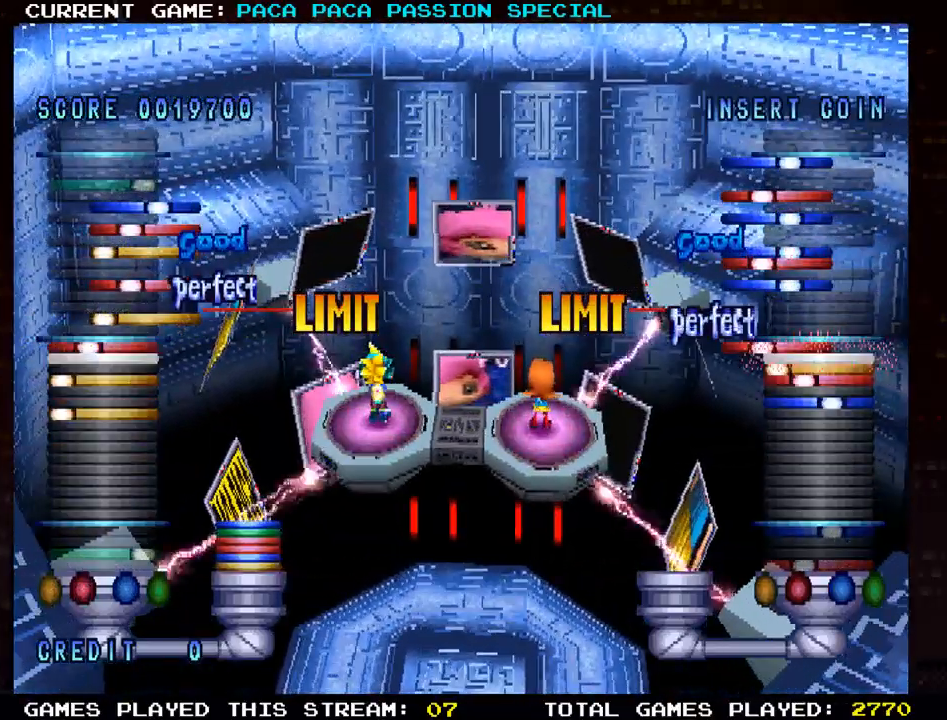
{"buttons": [], "left_stick": "center", "events": [[50, "TRIANGLE", "up"], [317, "SQUARE", "down"], [400, "SQUARE", "up"]]}
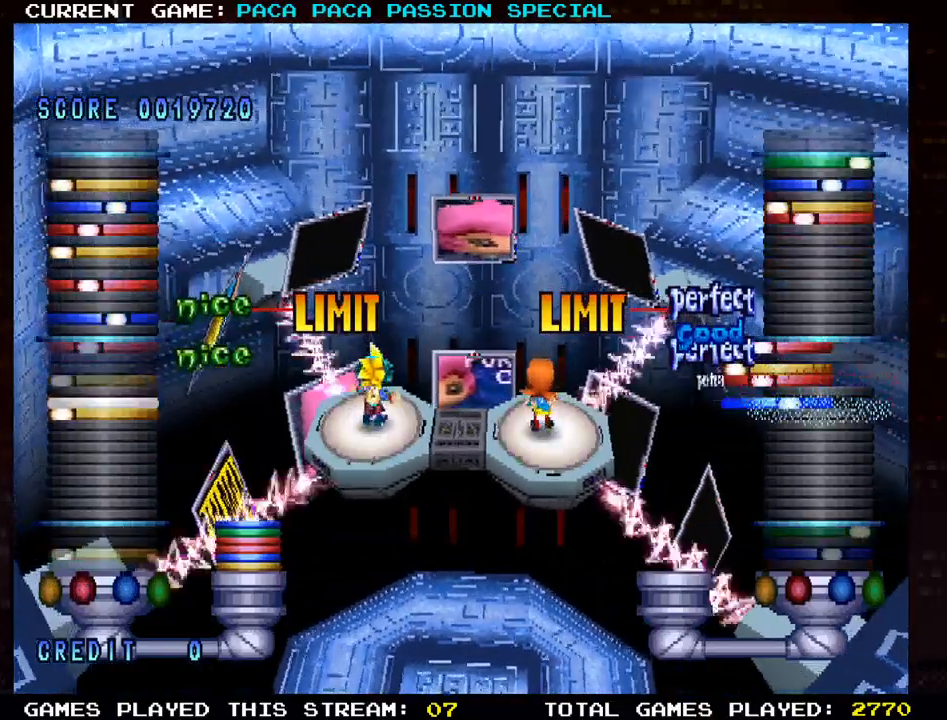
{"buttons": [], "left_stick": "center", "events": [[33, "SQUARE", "down"], [117, "SQUARE", "up"]]}
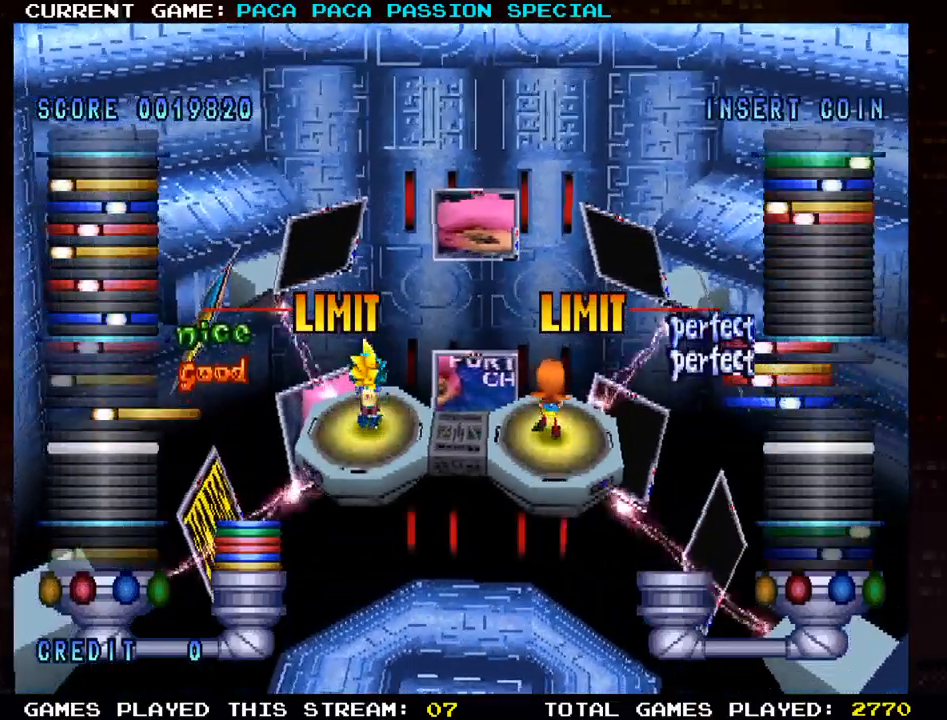
{"buttons": [], "left_stick": "center", "events": []}
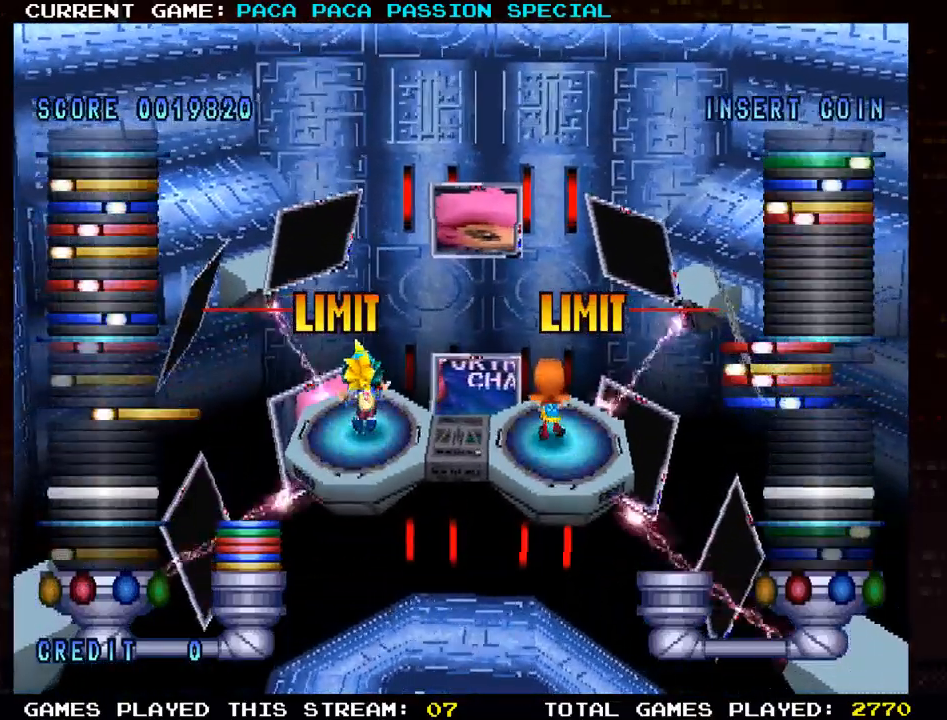
{"buttons": [], "left_stick": "center", "events": []}
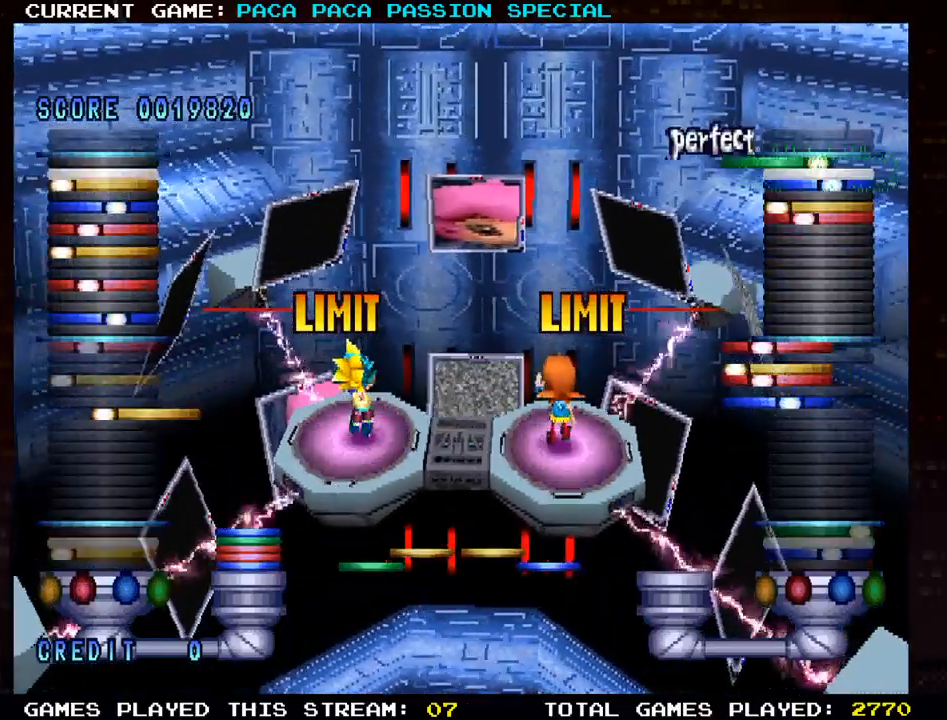
{"buttons": [], "left_stick": "center", "events": [[117, "SQUARE", "down"], [200, "SQUARE", "up"], [283, "R1", "down"], [417, "R1", "up"]]}
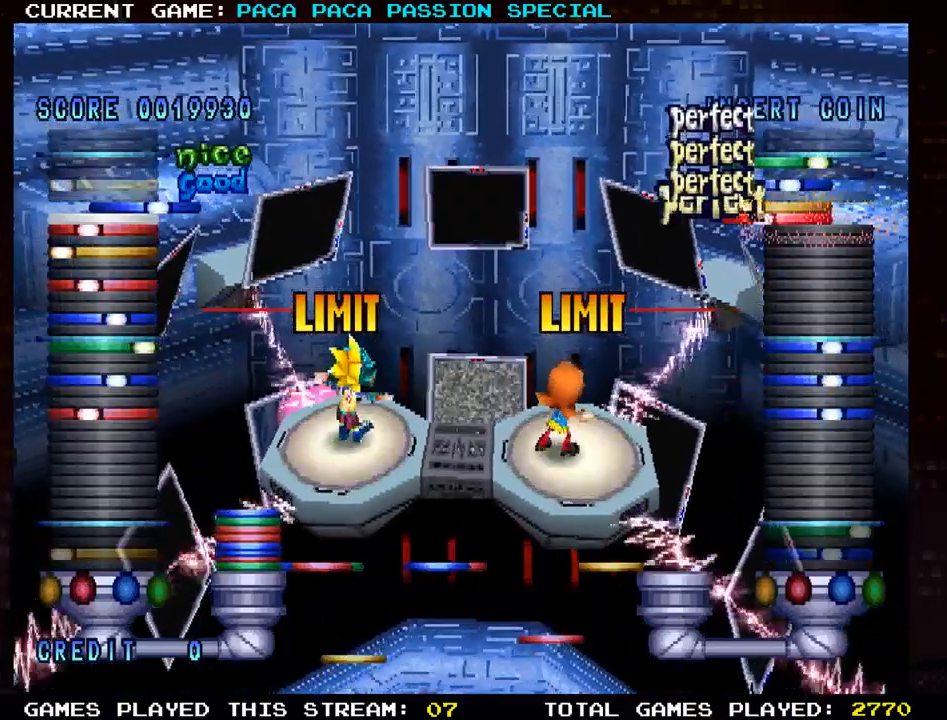
{"buttons": [], "left_stick": "center", "events": [[50, "TRIANGLE", "down"], [150, "TRIANGLE", "up"], [283, "SQUARE", "down"], [400, "SQUARE", "up"]]}
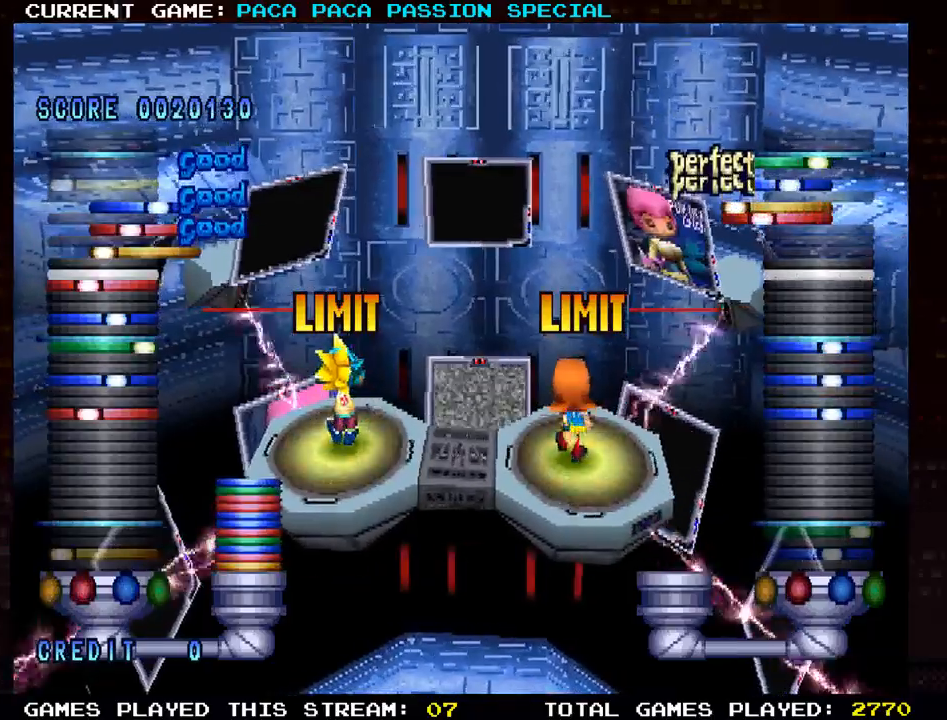
{"buttons": ["R1"], "left_stick": "center", "events": [[183, "TRIANGLE", "down"], [267, "TRIANGLE", "up"], [417, "R1", "down"]]}
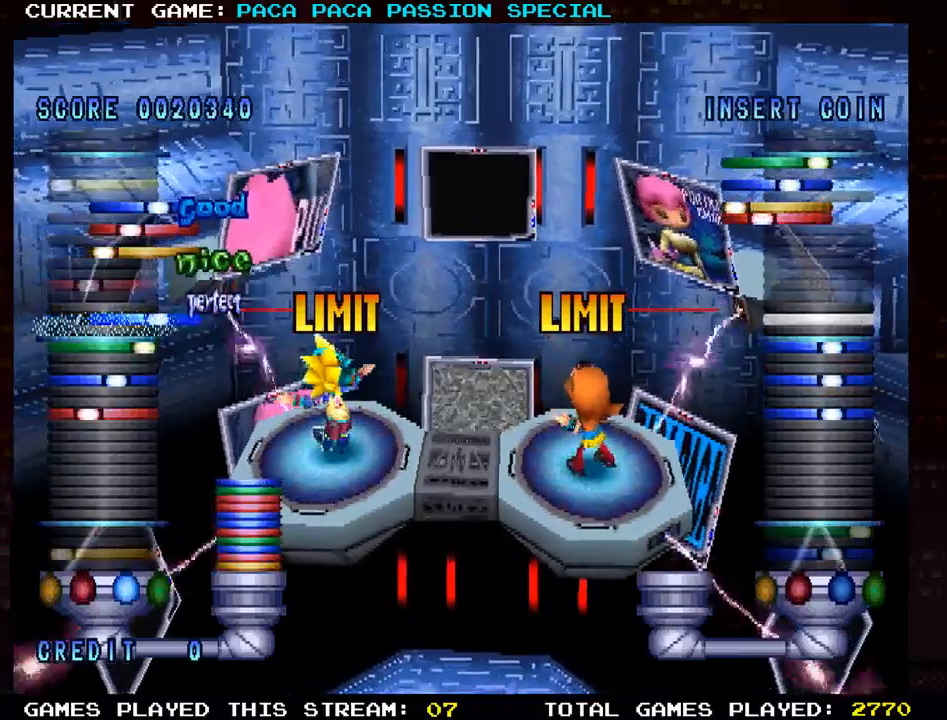
{"buttons": [], "left_stick": "center", "events": [[33, "R1", "up"], [200, "L1", "down"], [317, "L1", "up"]]}
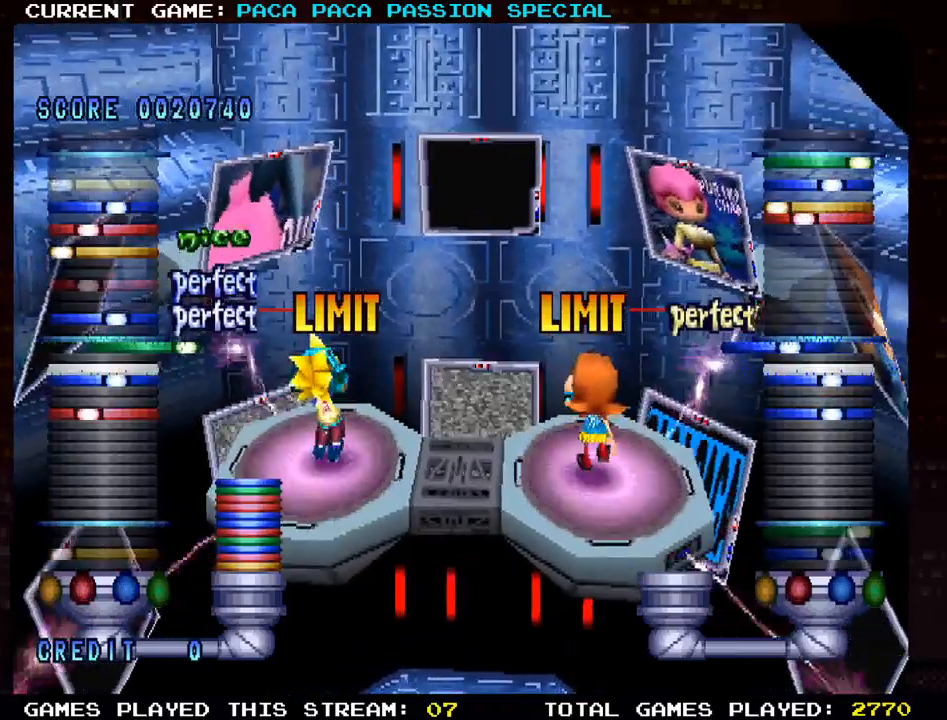
{"buttons": [], "left_stick": "center", "events": [[67, "R1", "down"], [183, "R1", "up"], [350, "TRIANGLE", "down"], [467, "TRIANGLE", "up"]]}
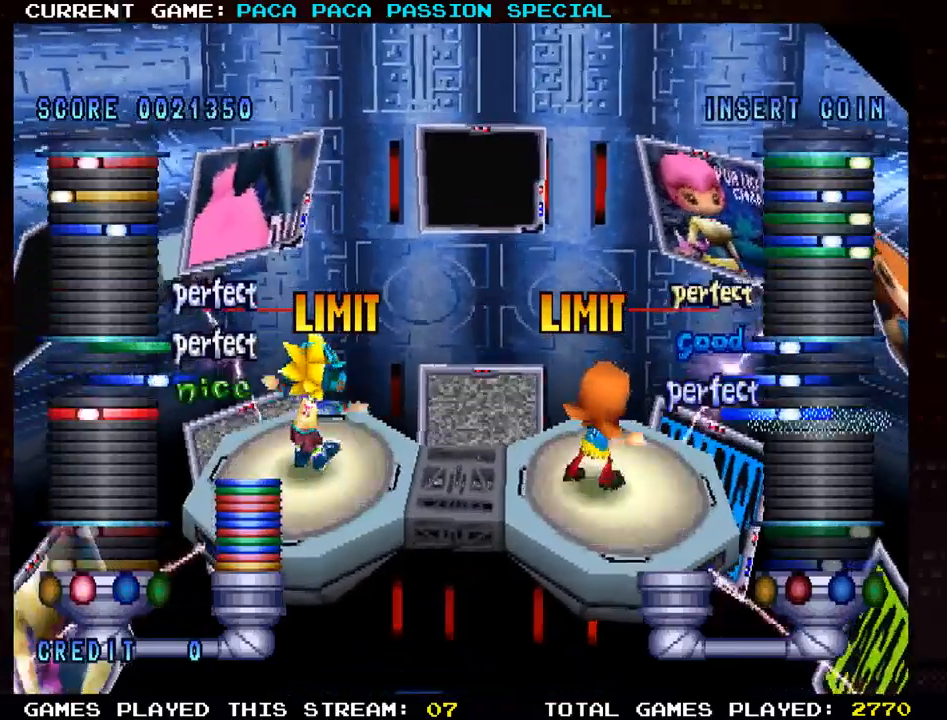
{"buttons": [], "left_stick": "center", "events": []}
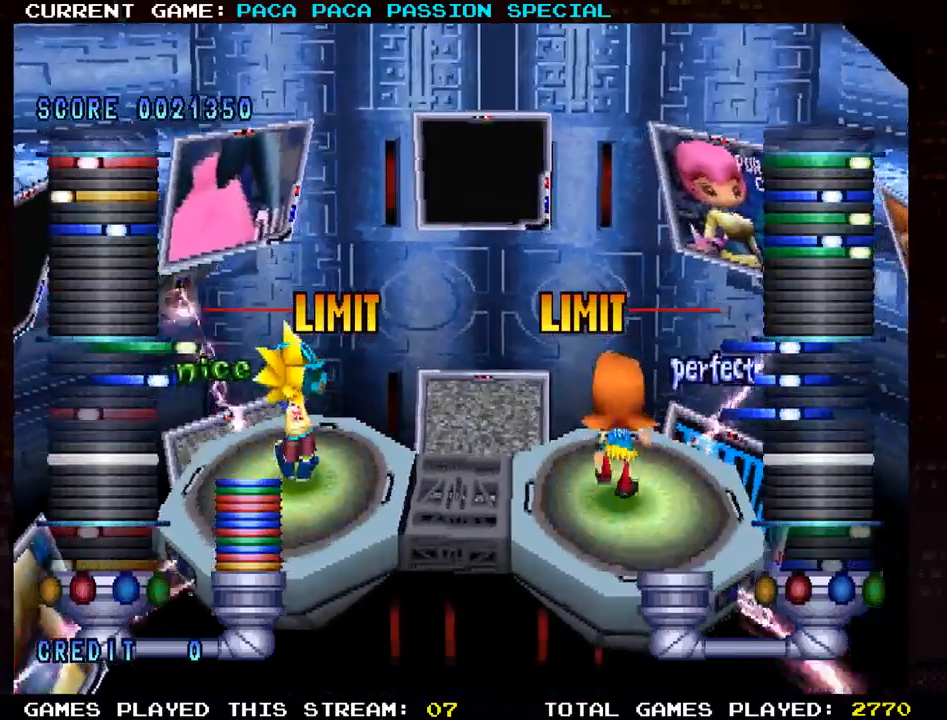
{"buttons": [], "left_stick": "center", "events": []}
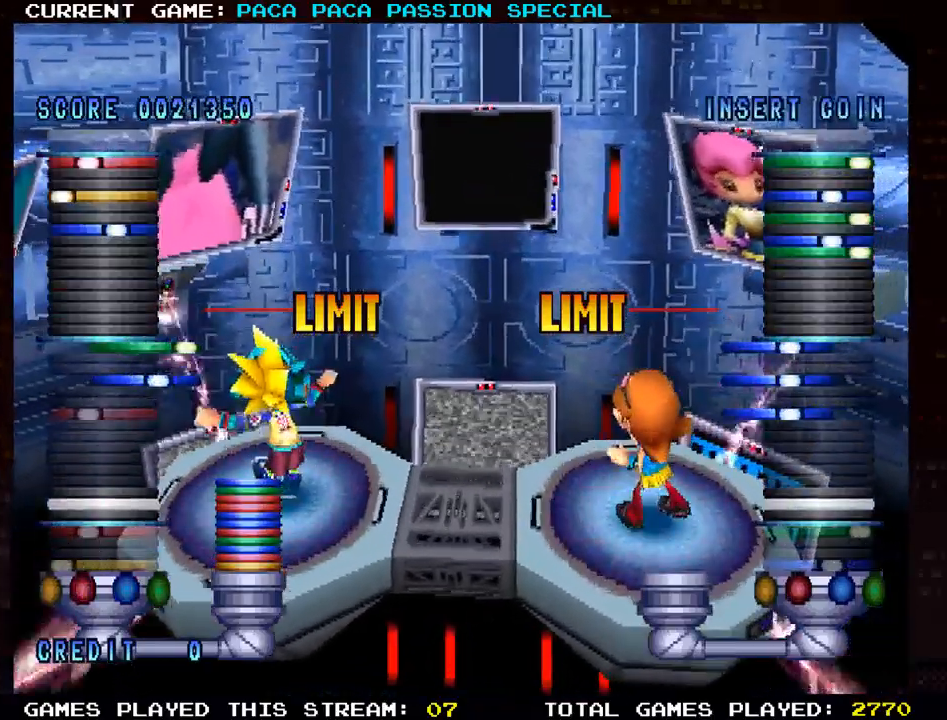
{"buttons": ["TRIANGLE"], "left_stick": "center", "events": [[467, "TRIANGLE", "down"]]}
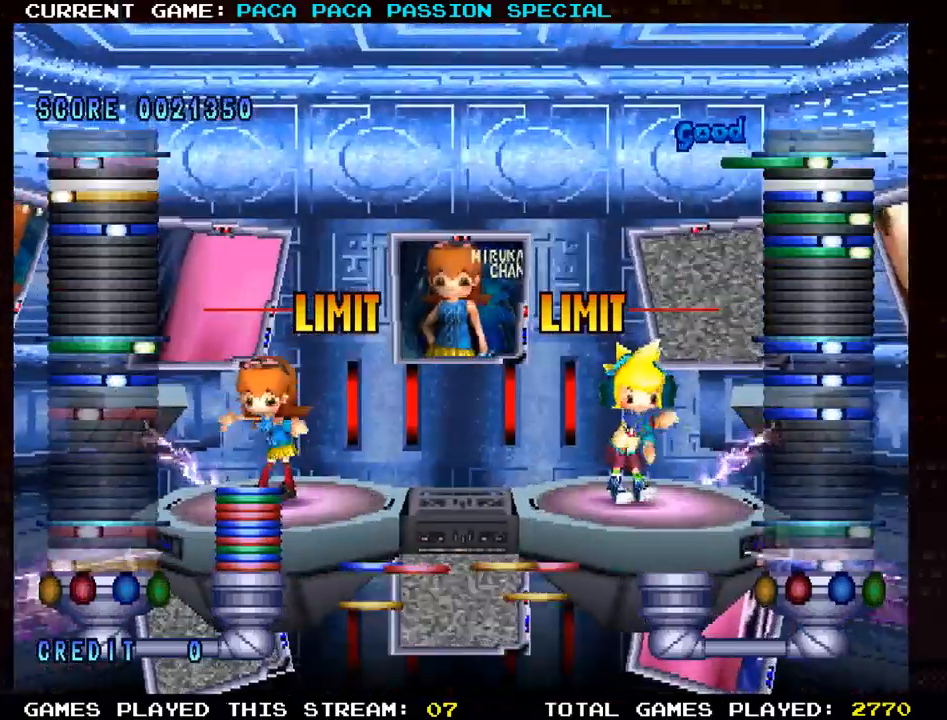
{"buttons": ["R1"], "left_stick": "center", "events": [[67, "TRIANGLE", "up"], [167, "SQUARE", "down"], [300, "SQUARE", "up"], [383, "R1", "down"]]}
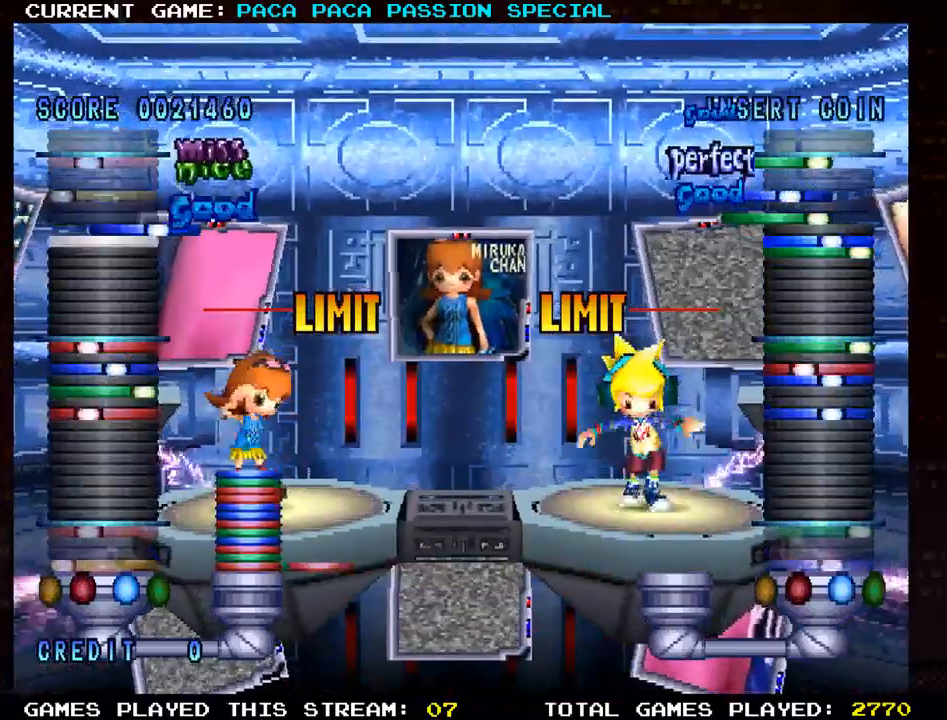
{"buttons": [], "left_stick": "center", "events": [[17, "R1", "up"]]}
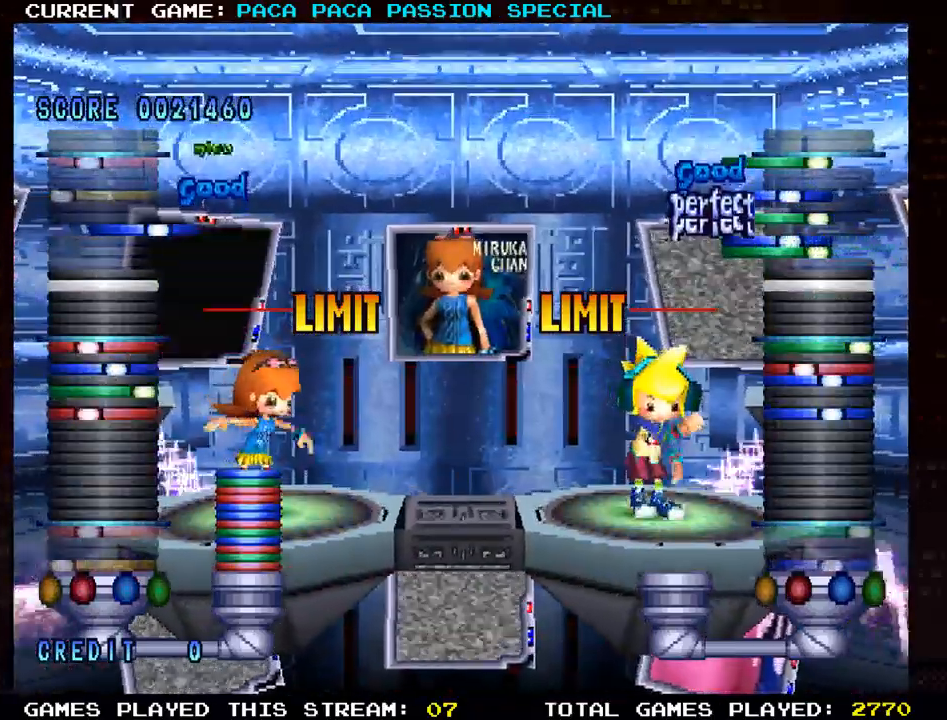
{"buttons": [], "left_stick": "center", "events": []}
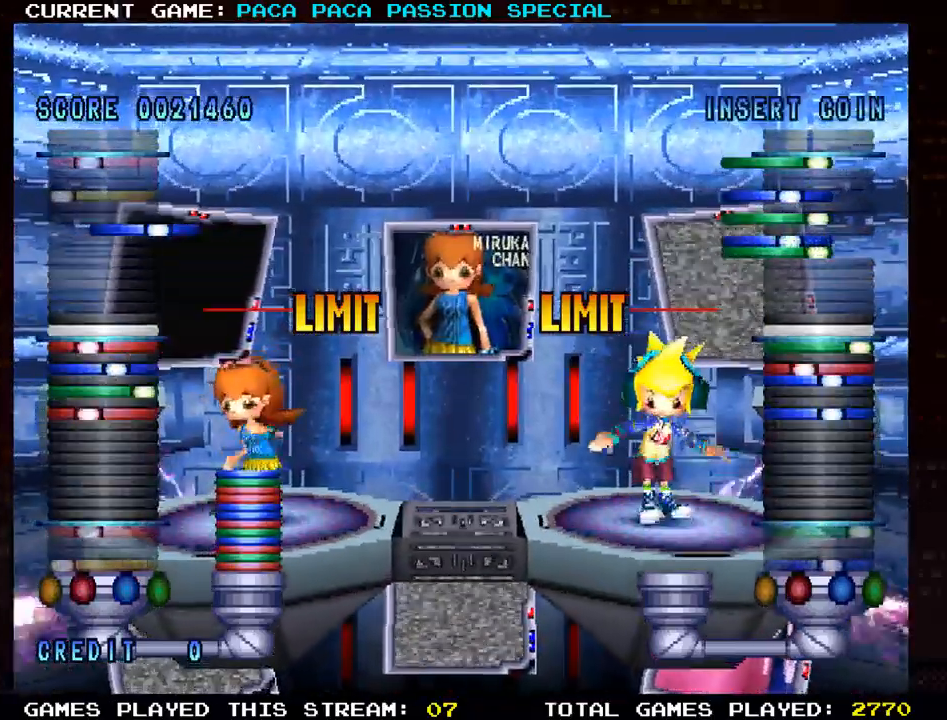
{"buttons": [], "left_stick": "center", "events": [[167, "TRIANGLE", "down"], [267, "TRIANGLE", "up"], [367, "R1", "down"], [500, "R1", "up"]]}
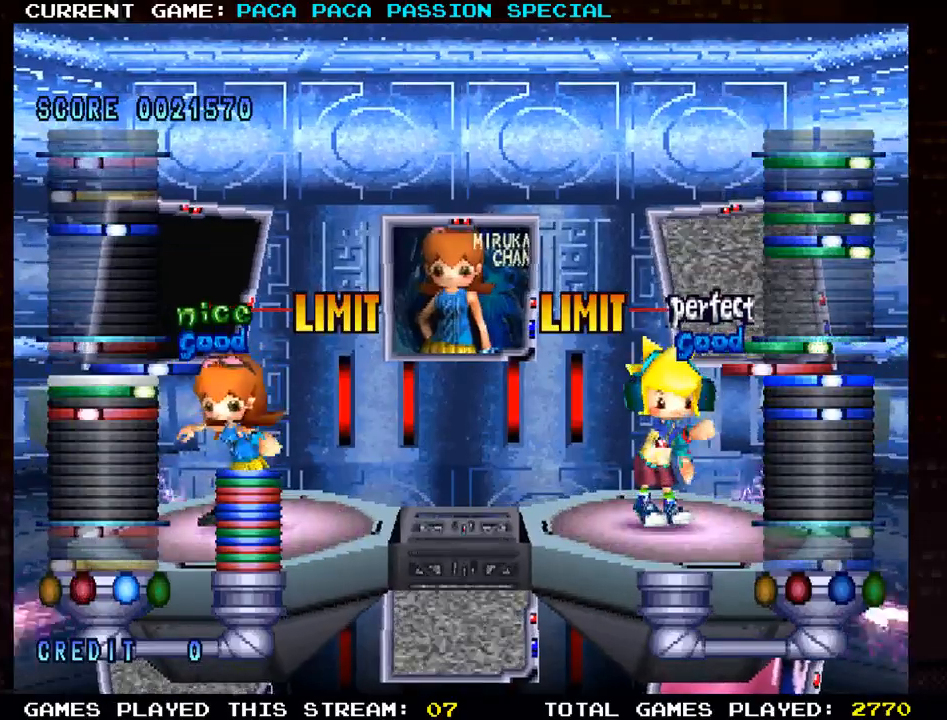
{"buttons": ["TRIANGLE"], "left_stick": "center", "events": [[83, "L1", "down"], [233, "L1", "up"], [333, "SQUARE", "down"], [433, "TRIANGLE", "down"], [450, "SQUARE", "up"]]}
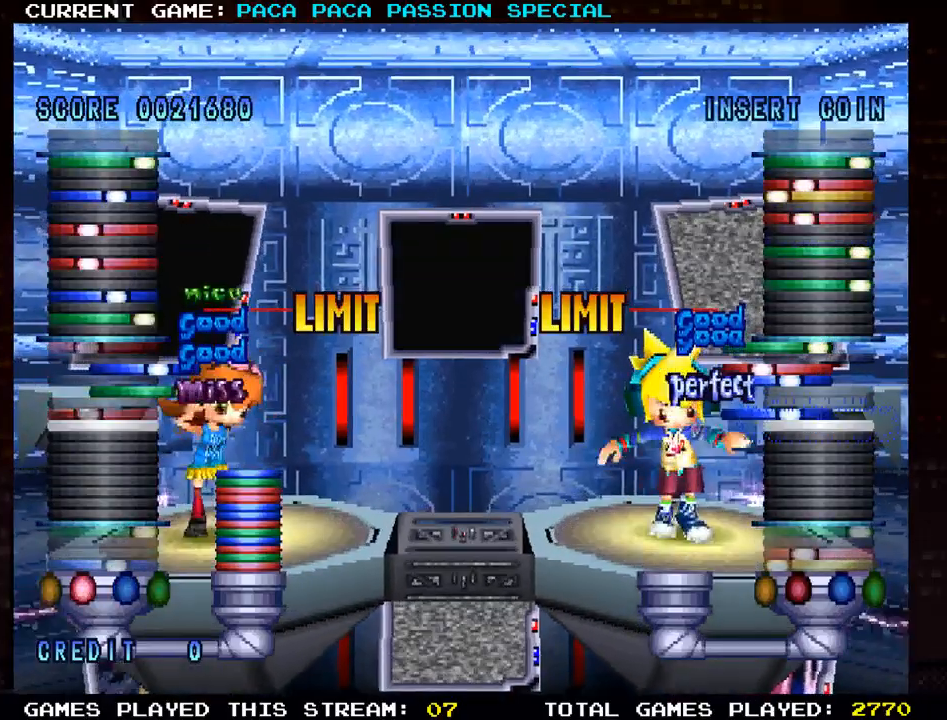
{"buttons": [], "left_stick": "center", "events": [[50, "TRIANGLE", "up"]]}
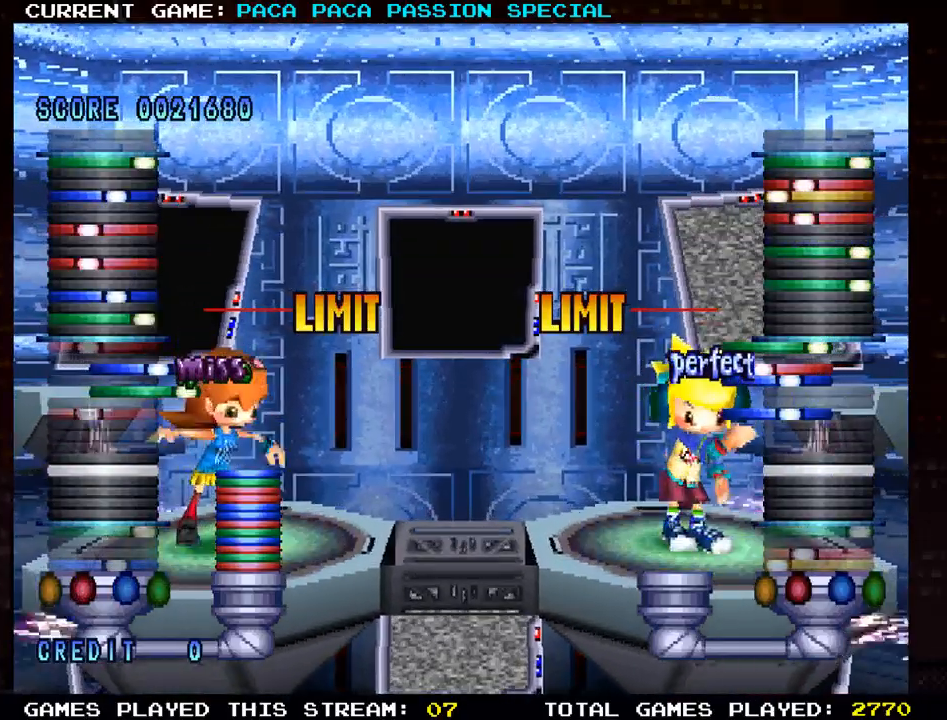
{"buttons": [], "left_stick": "center", "events": []}
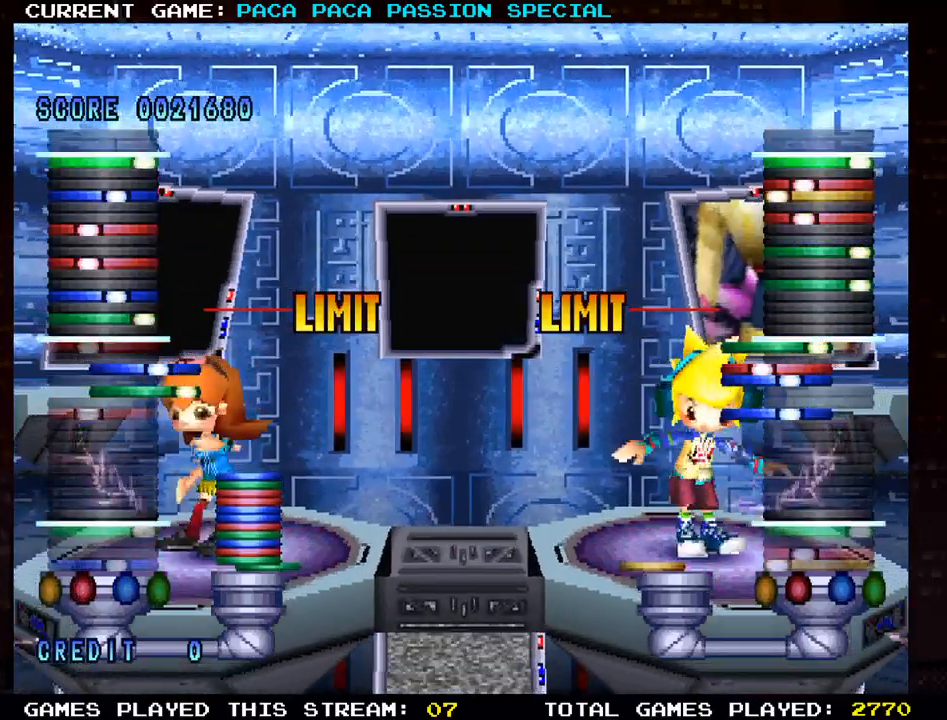
{"buttons": [], "left_stick": "center", "events": [[250, "L1", "down"], [400, "L1", "up"]]}
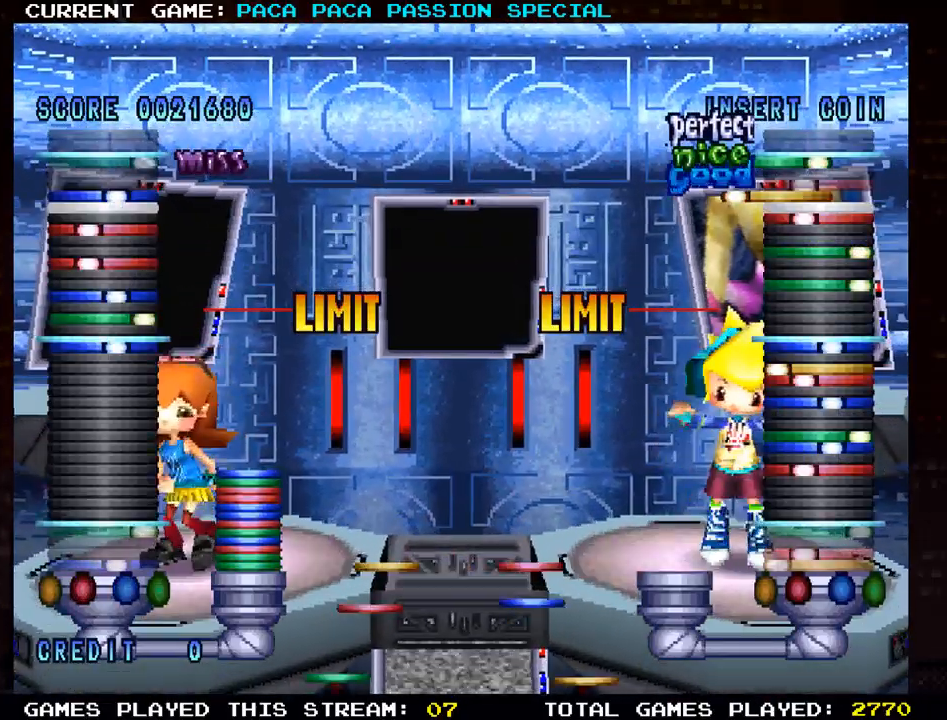
{"buttons": [], "left_stick": "center", "events": [[33, "R1", "down"], [133, "R1", "up"], [300, "TRIANGLE", "down"], [400, "TRIANGLE", "up"]]}
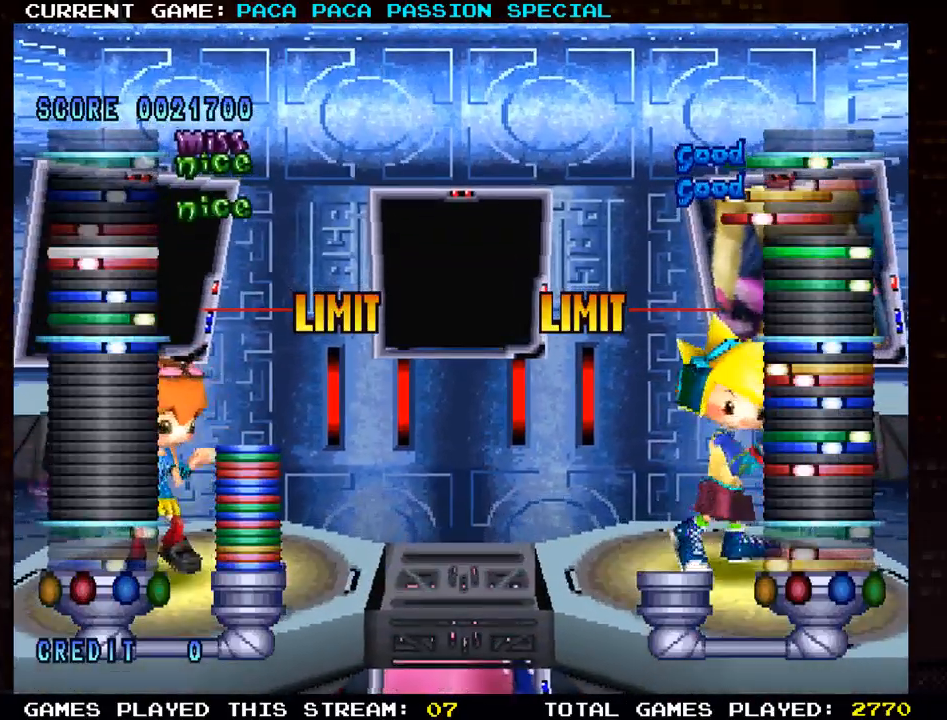
{"buttons": ["R1"], "left_stick": "center", "events": [[83, "TRIANGLE", "down"], [200, "TRIANGLE", "up"], [433, "R1", "down"]]}
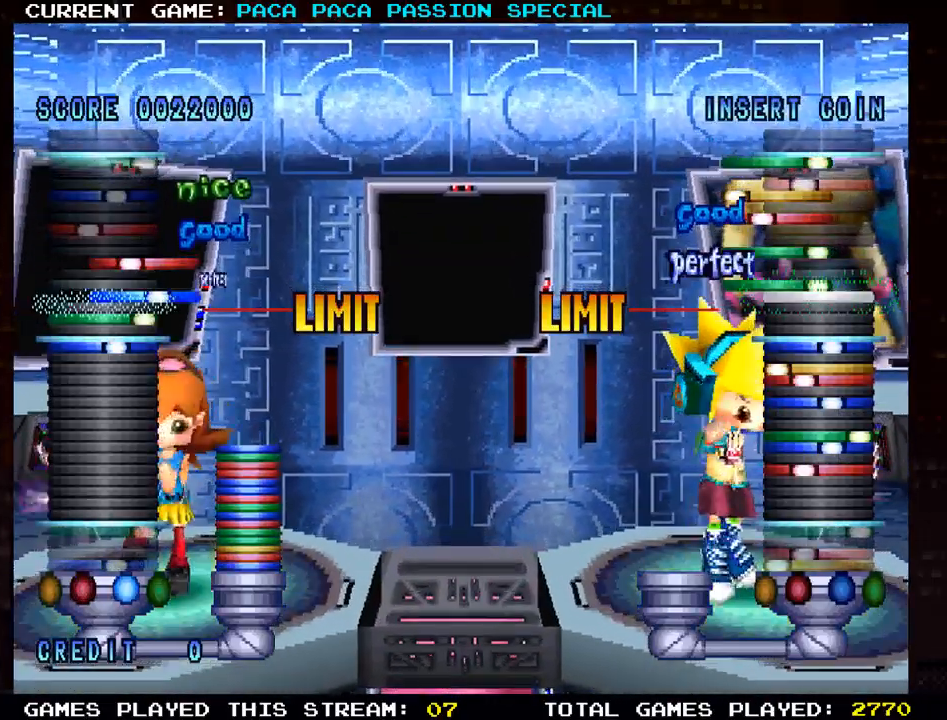
{"buttons": [], "left_stick": "center", "events": [[17, "L1", "down"], [17, "R1", "up"], [150, "R1", "down"], [167, "L1", "up"], [267, "R1", "up"], [367, "L1", "down"], [467, "L1", "up"]]}
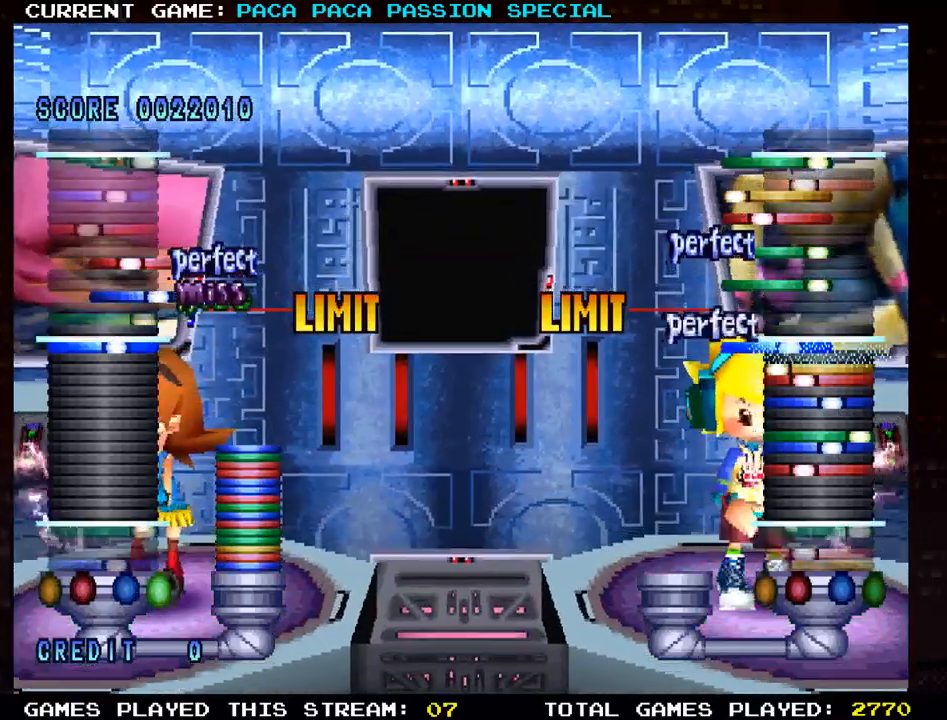
{"buttons": [], "left_stick": "center", "events": [[67, "R1", "down"], [100, "R1", "up"]]}
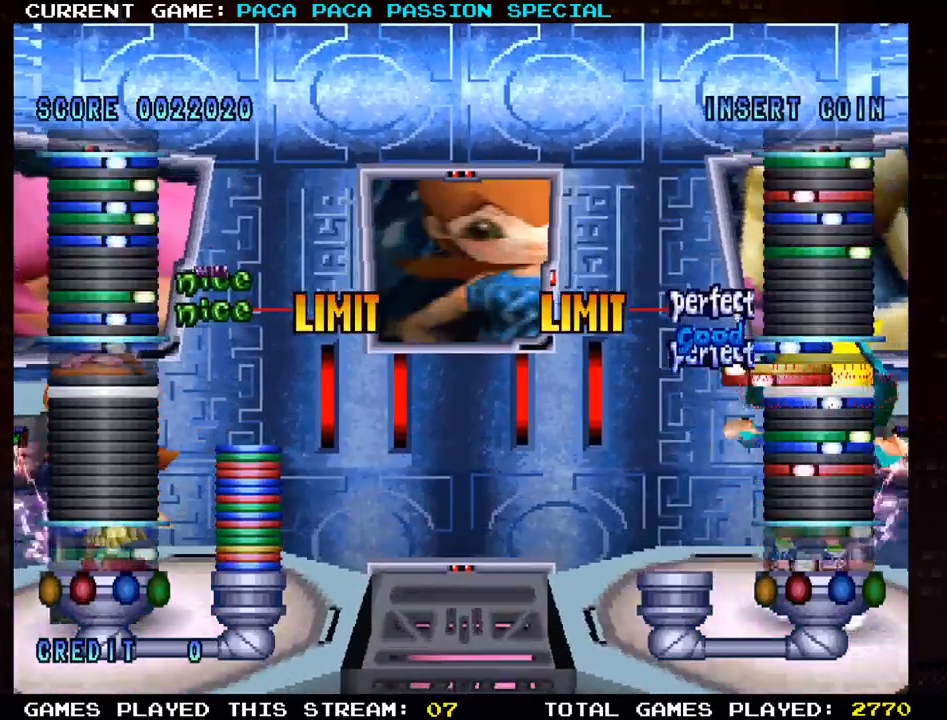
{"buttons": [], "left_stick": "center", "events": []}
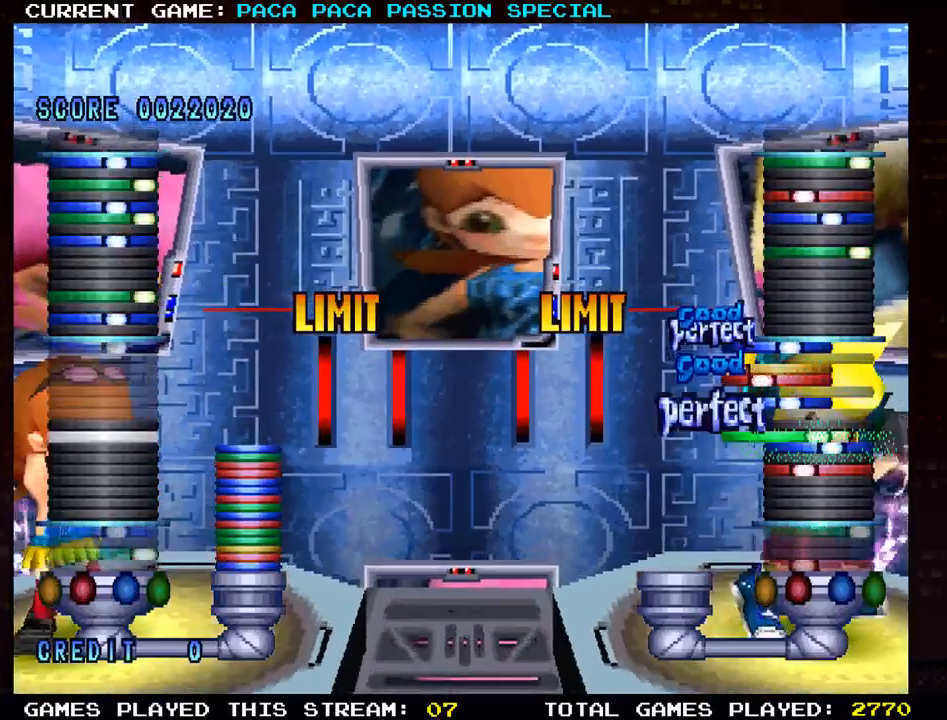
{"buttons": [], "left_stick": "center", "events": []}